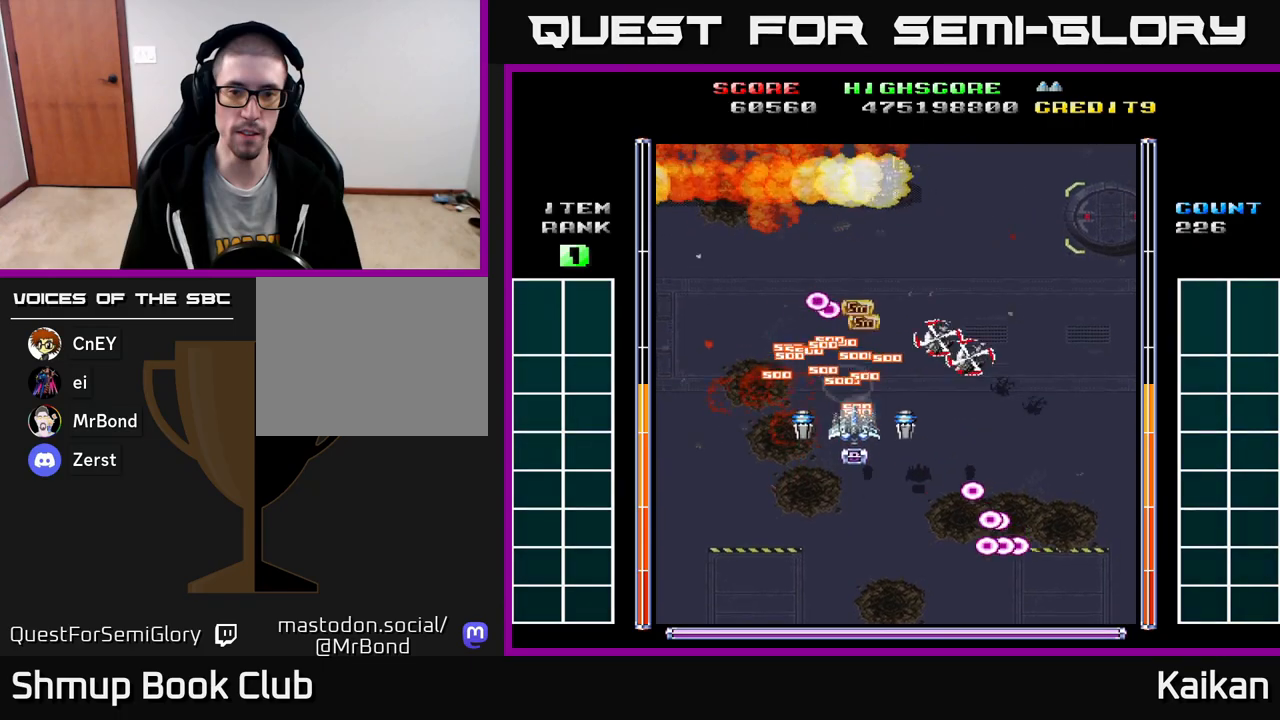
Gameplay with a controller (Xbox layout); each line is a JSON object with the inputs held at the frame after it. "events" lists button and stick changes between this image and that frame as [ms after this image, input, new state], when the widget could be followed in between. Not read: right_stick.
{"buttons": ["A", "DPAD_RIGHT"], "left_stick": "center", "events": [[117, "DPAD_RIGHT", "down"], [167, "DPAD_DOWN", "up"], [250, "A", "down"]]}
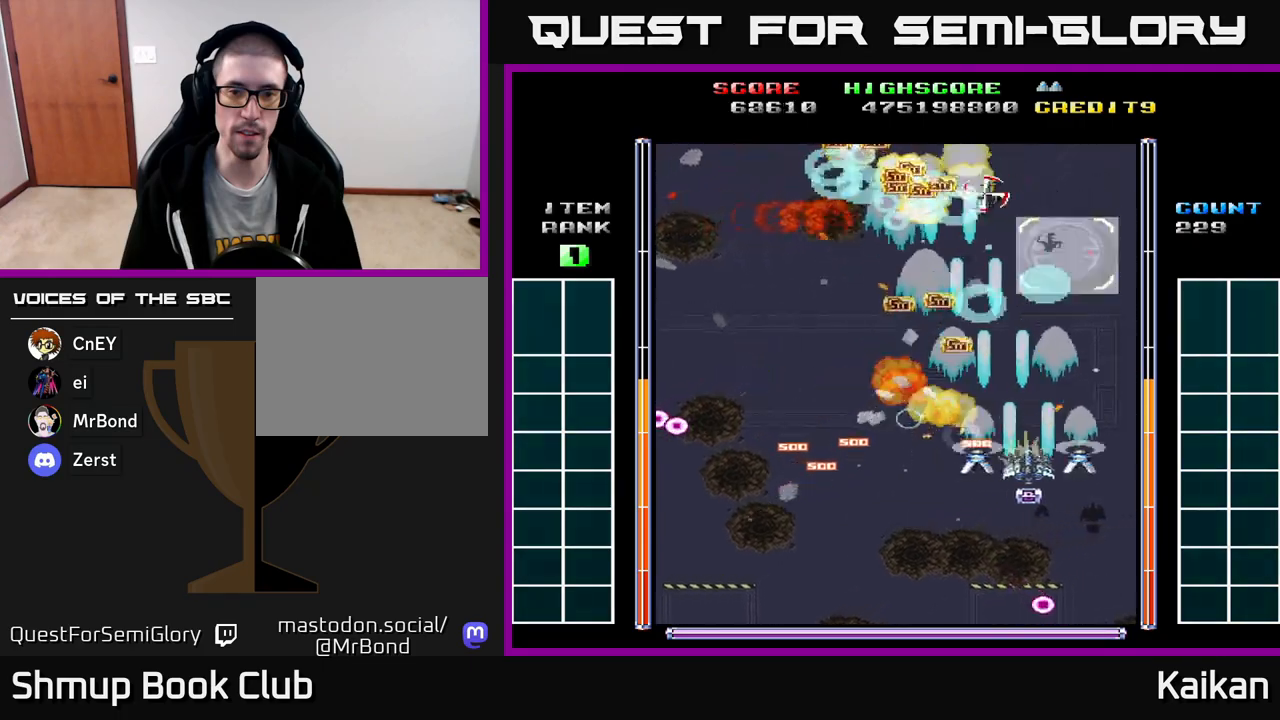
{"buttons": ["A", "DPAD_LEFT"], "left_stick": "center", "events": [[133, "DPAD_DOWN", "down"], [150, "DPAD_RIGHT", "up"], [183, "DPAD_LEFT", "down"], [300, "DPAD_DOWN", "up"]]}
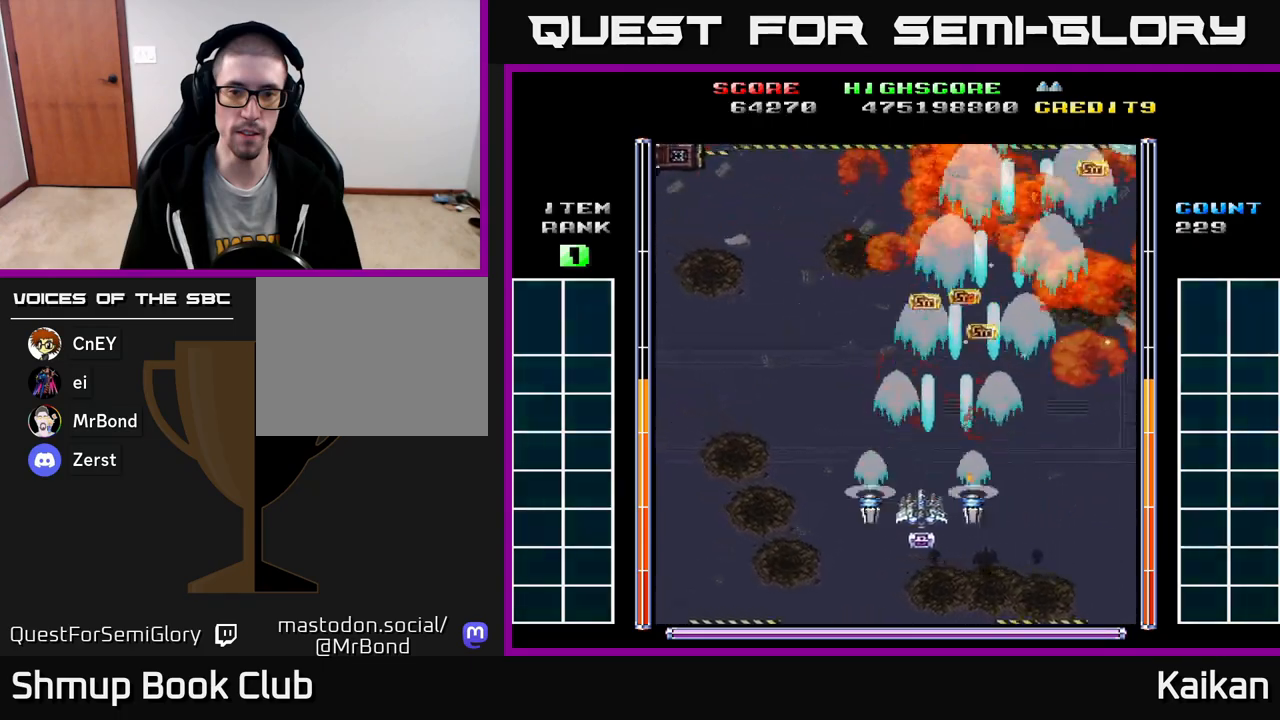
{"buttons": ["A", "DPAD_LEFT"], "left_stick": "center", "events": []}
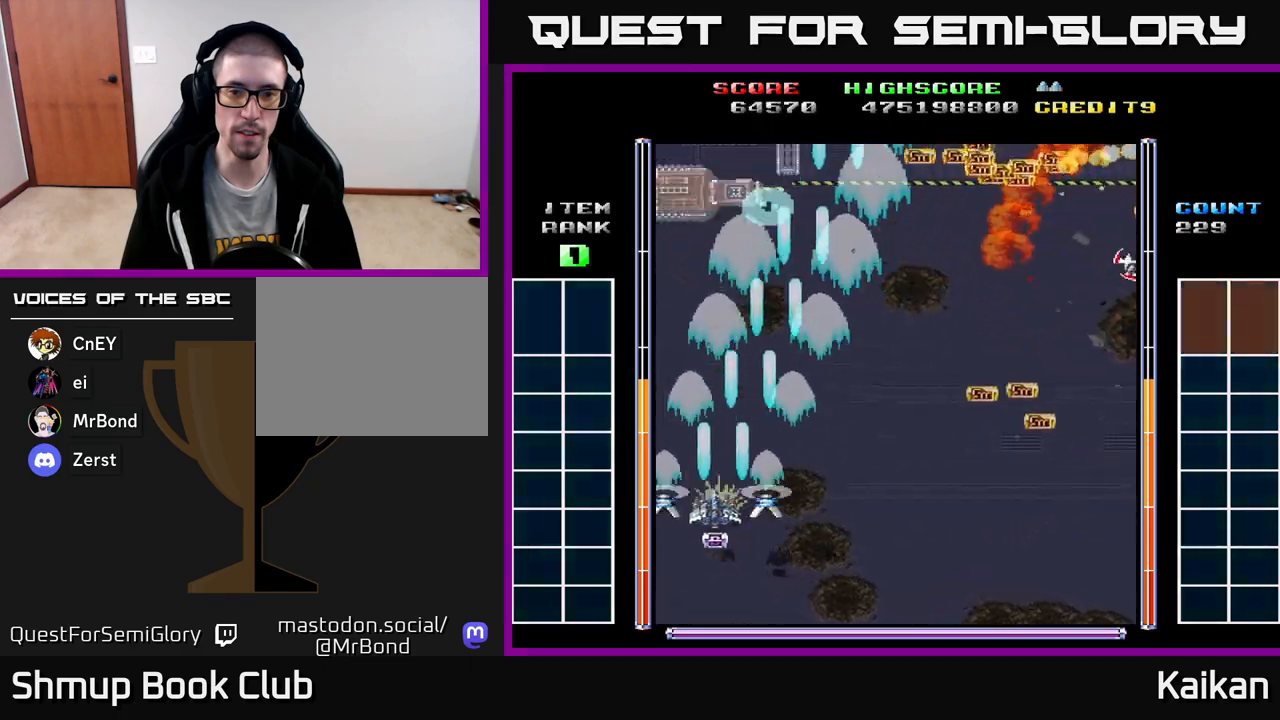
{"buttons": ["DPAD_RIGHT"], "left_stick": "center", "events": [[83, "DPAD_UP", "down"], [150, "DPAD_LEFT", "up"], [183, "DPAD_RIGHT", "down"], [200, "DPAD_UP", "up"], [250, "A", "up"]]}
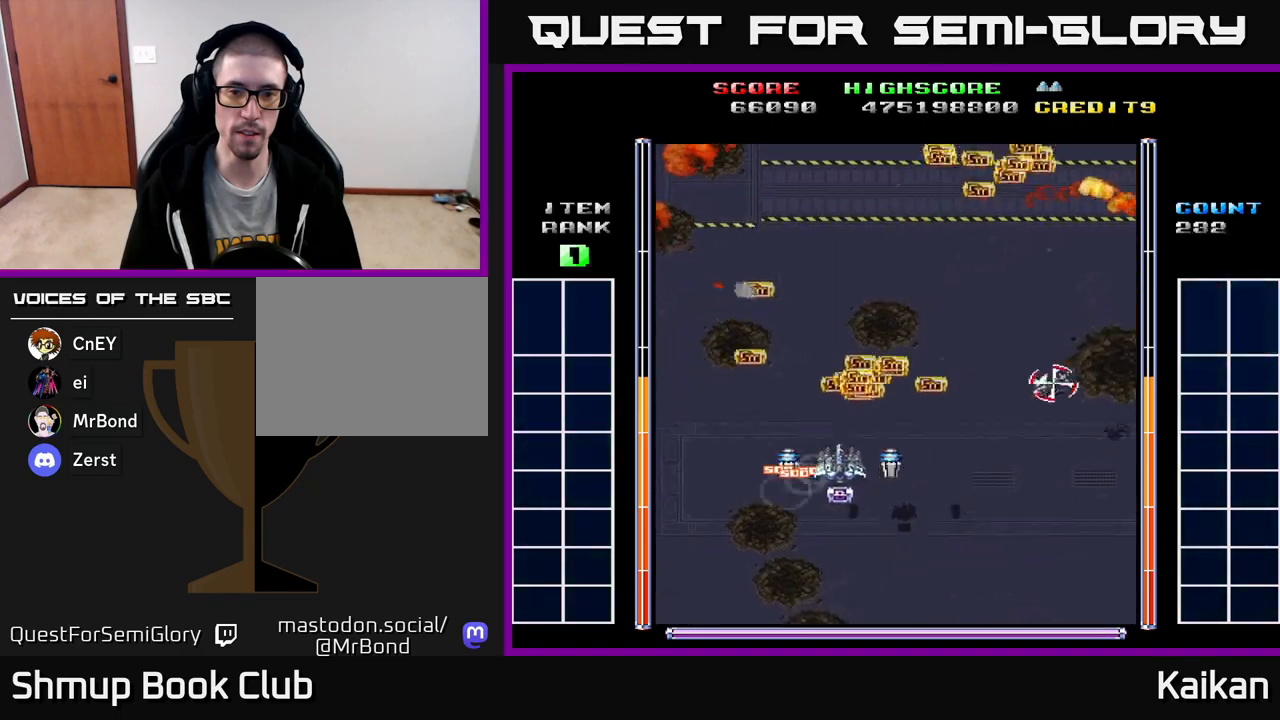
{"buttons": ["A", "DPAD_RIGHT"], "left_stick": "center", "events": [[17, "DPAD_UP", "down"], [133, "DPAD_UP", "up"], [250, "DPAD_DOWN", "down"], [350, "A", "down"], [367, "DPAD_DOWN", "up"]]}
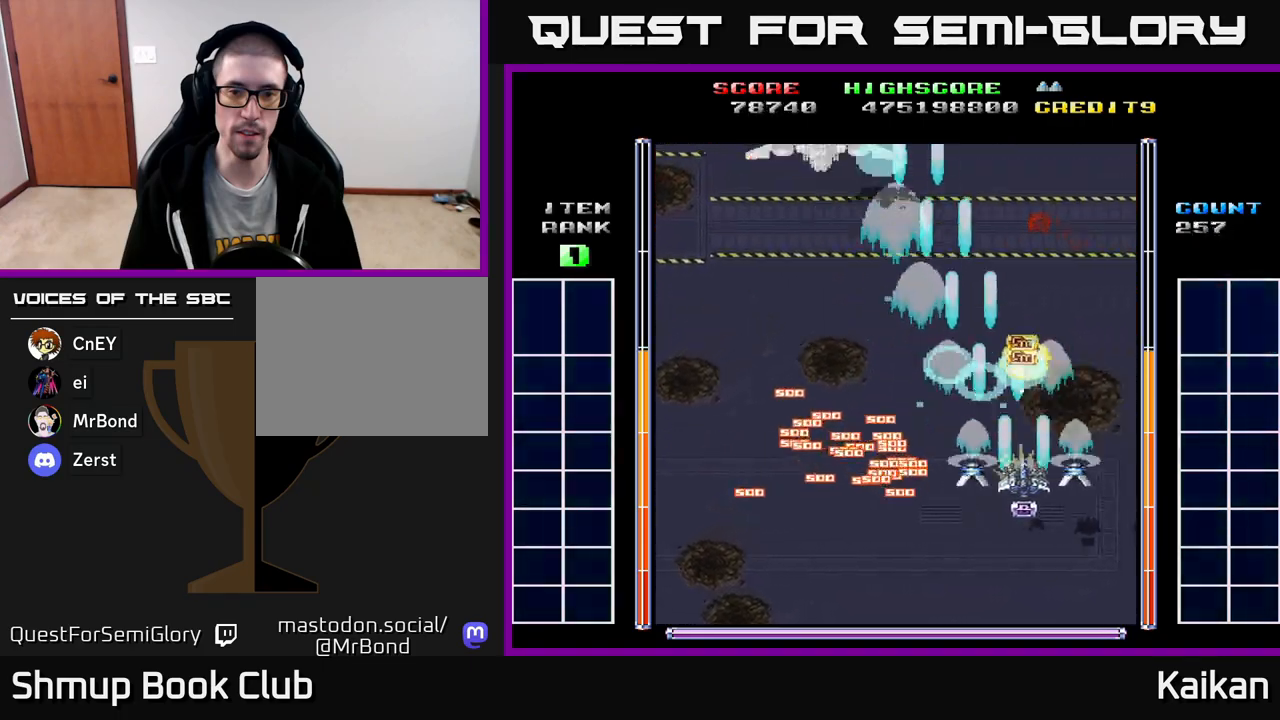
{"buttons": ["A", "DPAD_UP", "DPAD_LEFT"], "left_stick": "center", "events": [[150, "DPAD_RIGHT", "up"], [167, "DPAD_LEFT", "down"], [483, "DPAD_UP", "down"]]}
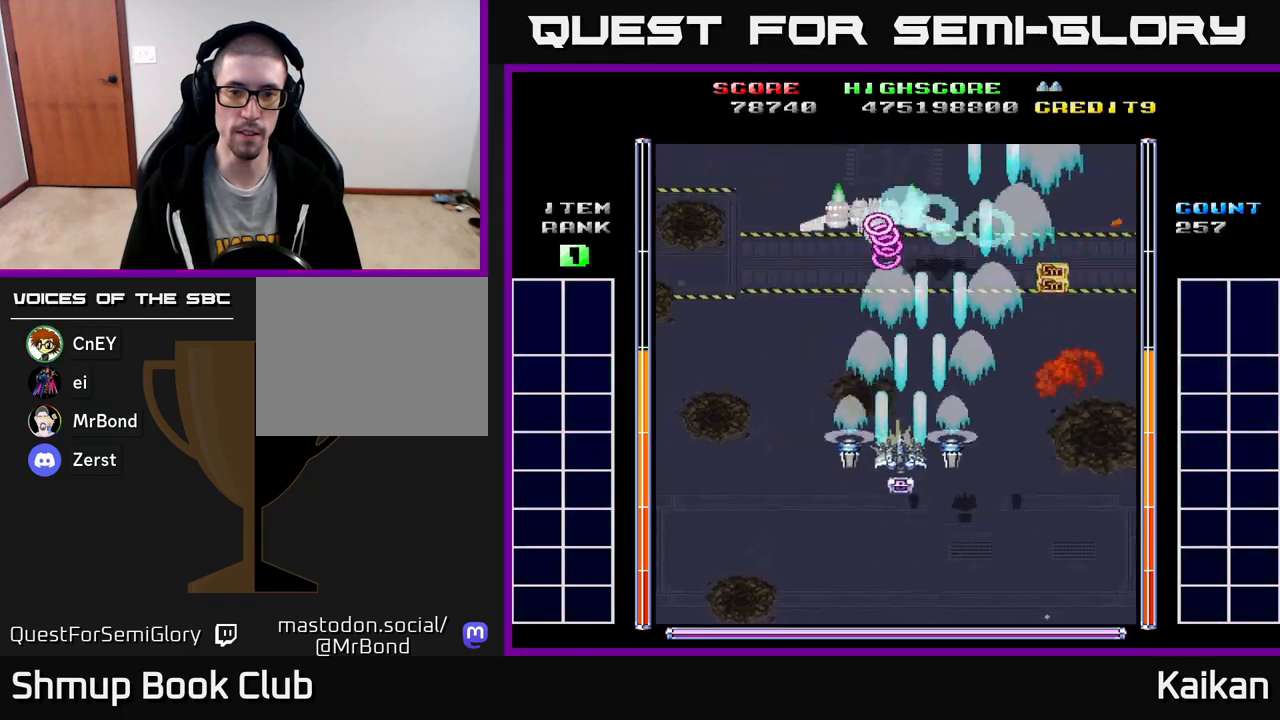
{"buttons": ["A", "DPAD_LEFT"], "left_stick": "center", "events": [[83, "DPAD_LEFT", "up"], [333, "DPAD_UP", "up"], [367, "DPAD_DOWN", "down"], [483, "DPAD_DOWN", "up"], [500, "DPAD_LEFT", "down"]]}
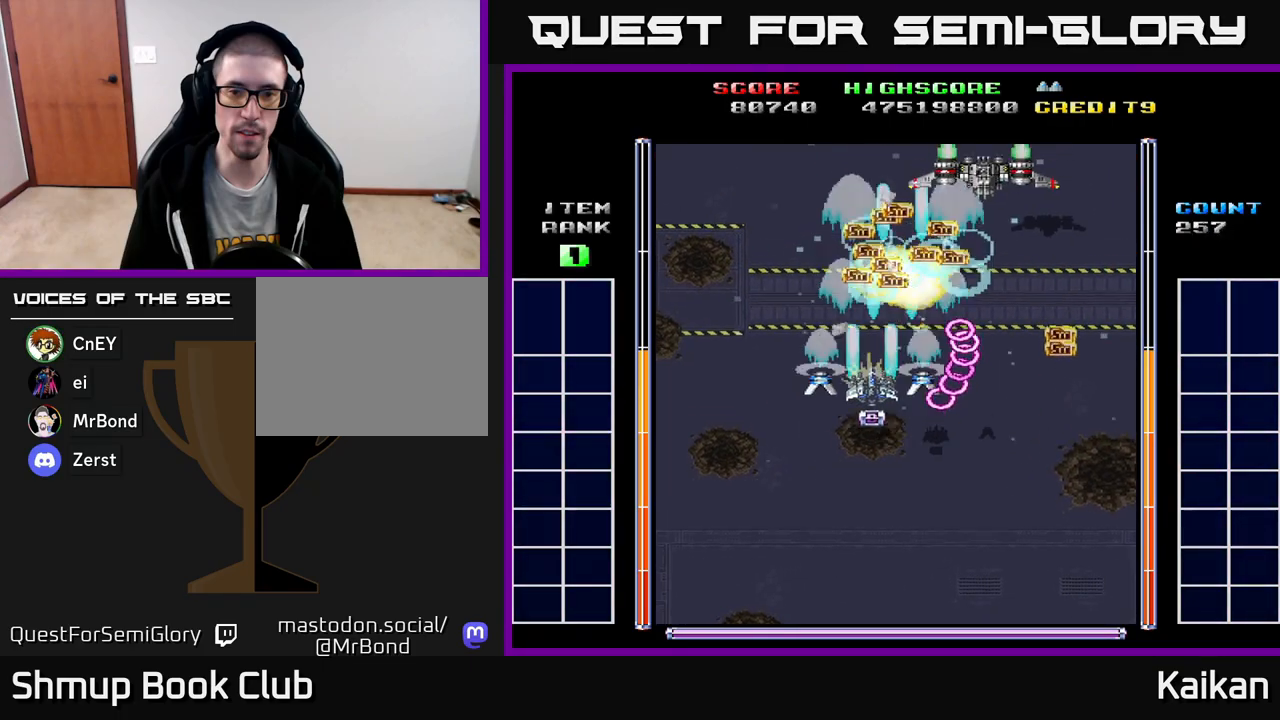
{"buttons": ["A", "DPAD_DOWN", "DPAD_LEFT"], "left_stick": "center", "events": [[33, "DPAD_UP", "down"], [67, "DPAD_LEFT", "up"], [117, "DPAD_RIGHT", "down"], [183, "DPAD_UP", "up"], [367, "DPAD_RIGHT", "up"], [383, "DPAD_DOWN", "down"], [467, "DPAD_LEFT", "down"]]}
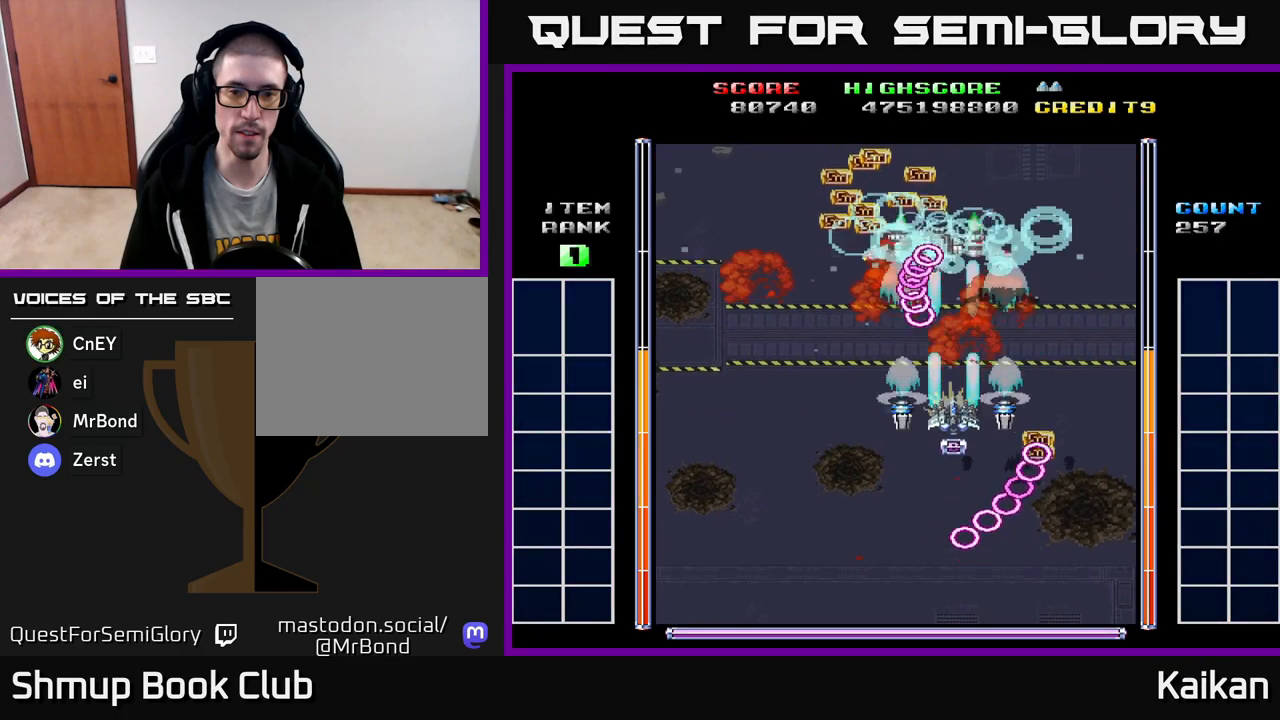
{"buttons": ["DPAD_UP"], "left_stick": "center", "events": [[17, "DPAD_LEFT", "up"], [317, "DPAD_RIGHT", "down"], [350, "A", "up"], [350, "DPAD_DOWN", "up"], [483, "DPAD_RIGHT", "up"], [483, "DPAD_UP", "down"]]}
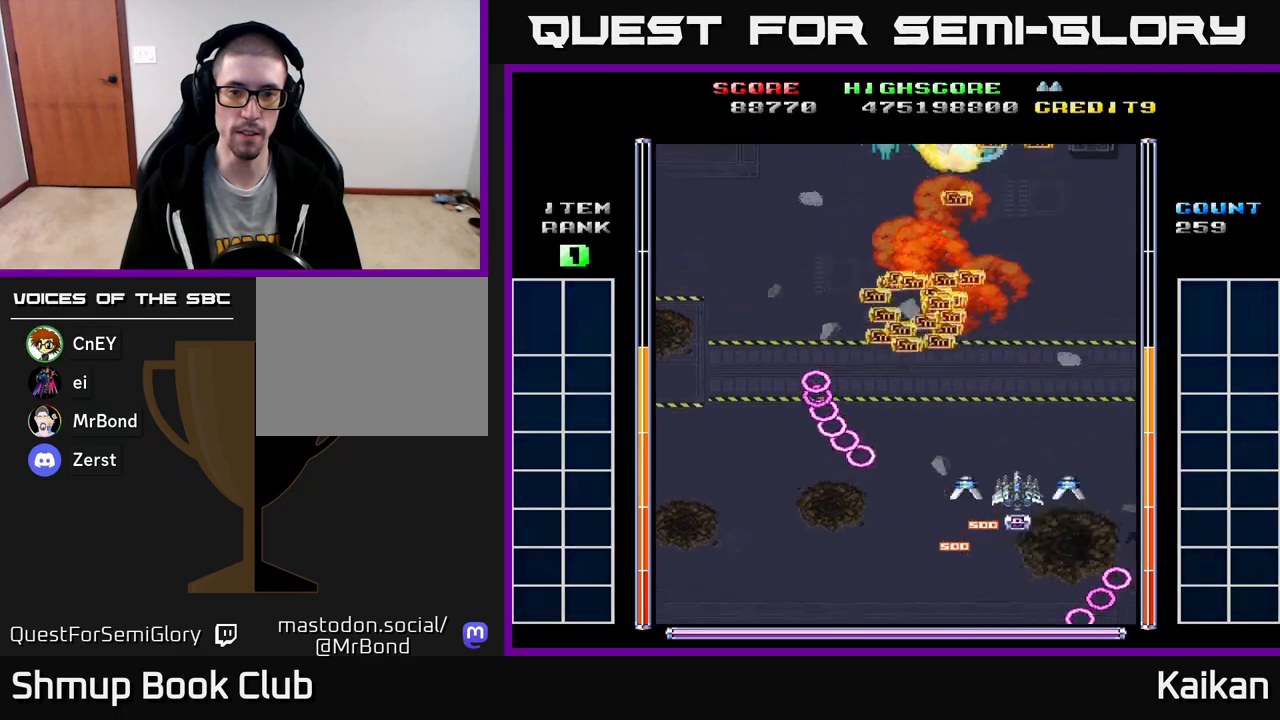
{"buttons": ["A", "DPAD_DOWN"], "left_stick": "center", "events": [[433, "DPAD_UP", "up"], [483, "A", "down"], [483, "DPAD_DOWN", "down"]]}
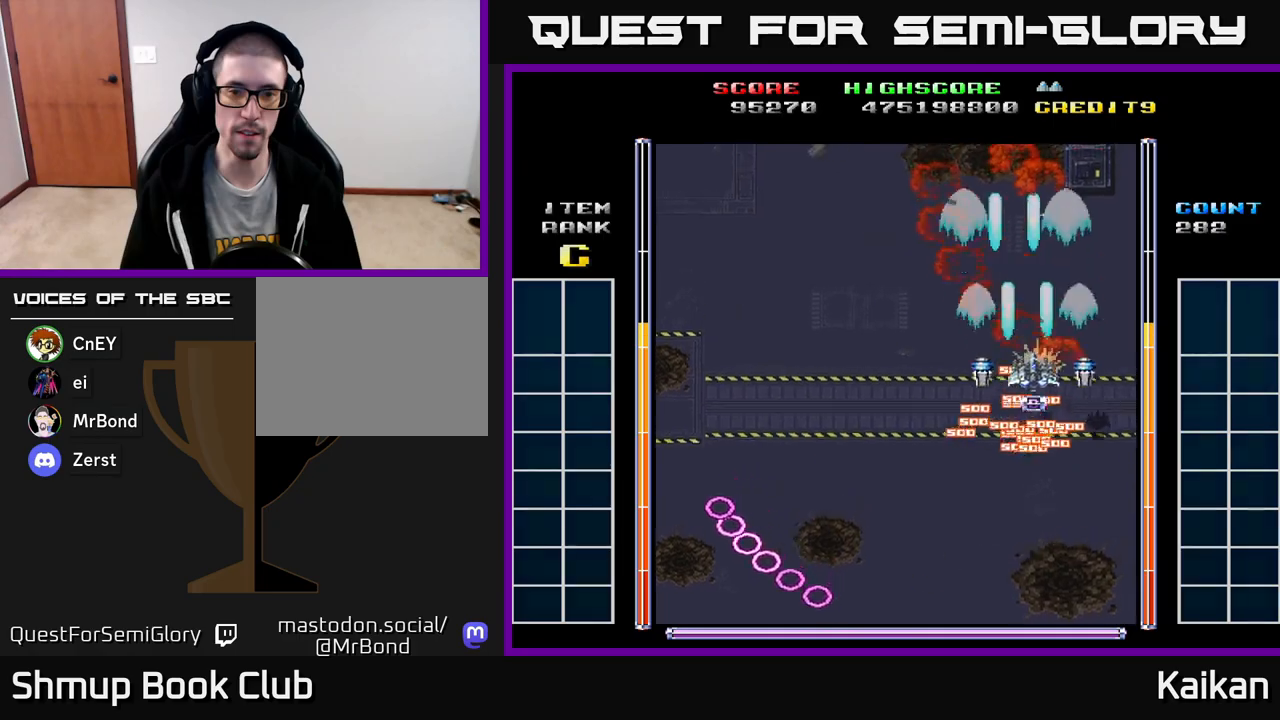
{"buttons": ["A", "DPAD_LEFT"], "left_stick": "center", "events": [[17, "DPAD_RIGHT", "down"], [150, "DPAD_RIGHT", "up"], [217, "DPAD_LEFT", "down"], [333, "DPAD_DOWN", "up"]]}
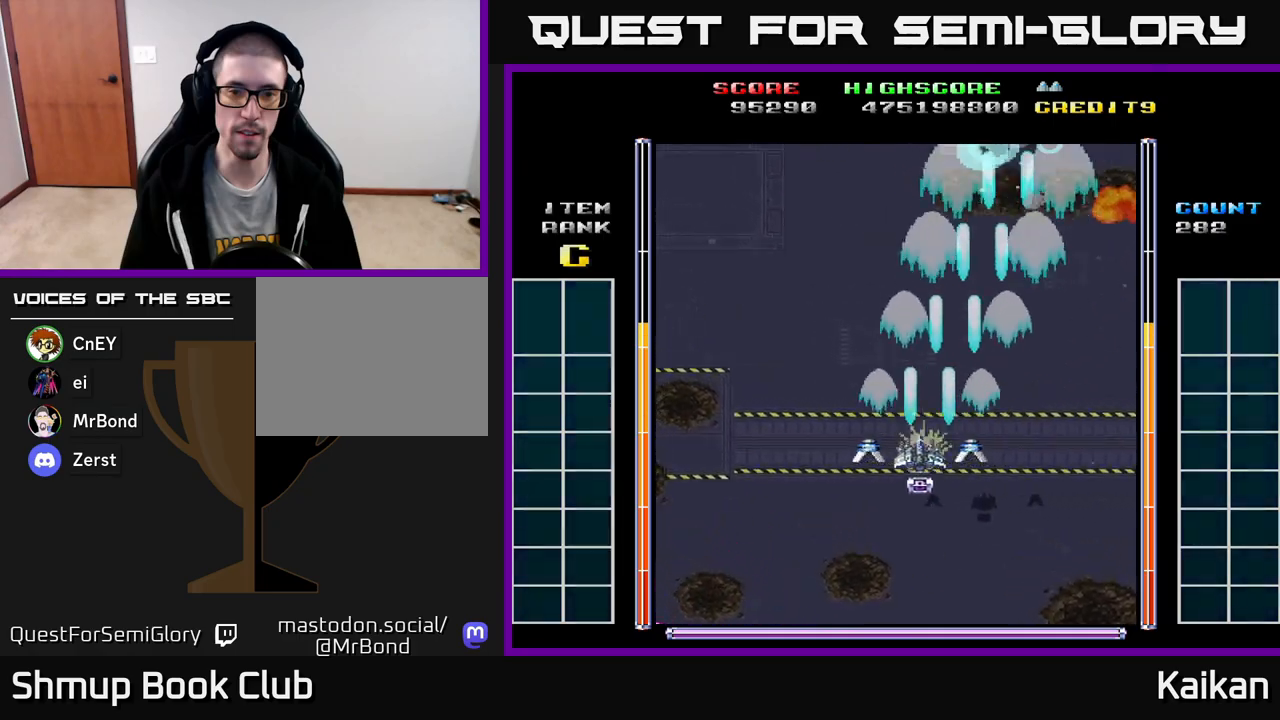
{"buttons": ["A", "DPAD_LEFT"], "left_stick": "center", "events": []}
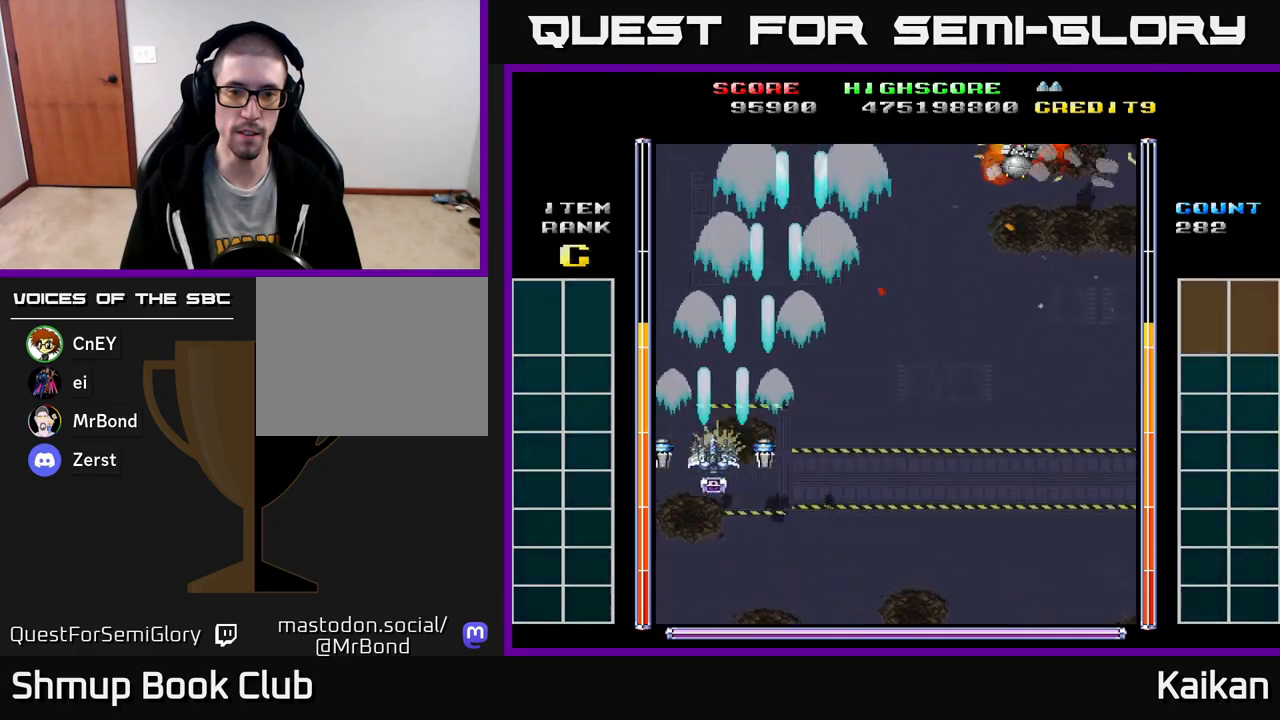
{"buttons": ["DPAD_DOWN"], "left_stick": "center", "events": [[100, "A", "up"], [117, "DPAD_LEFT", "up"], [200, "DPAD_RIGHT", "down"], [483, "DPAD_DOWN", "down"], [500, "DPAD_RIGHT", "up"]]}
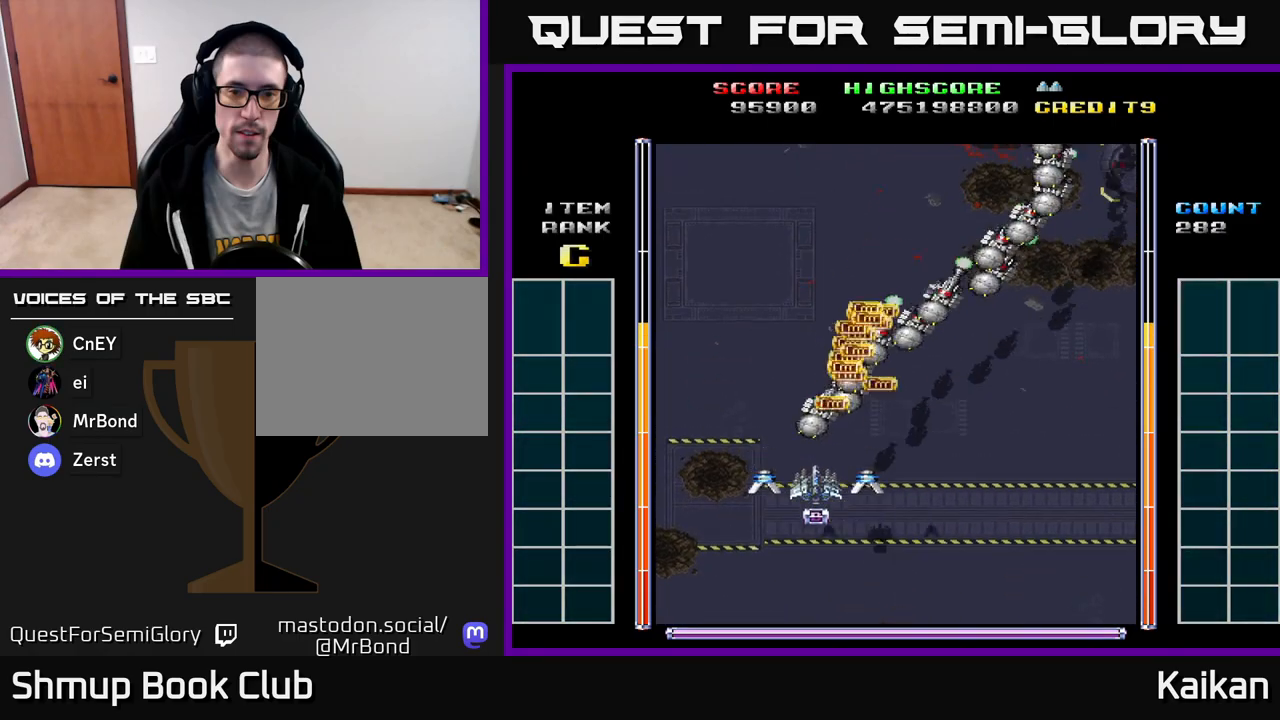
{"buttons": ["A", "DPAD_RIGHT"], "left_stick": "center", "events": [[100, "A", "down"], [150, "DPAD_RIGHT", "down"], [183, "DPAD_DOWN", "up"]]}
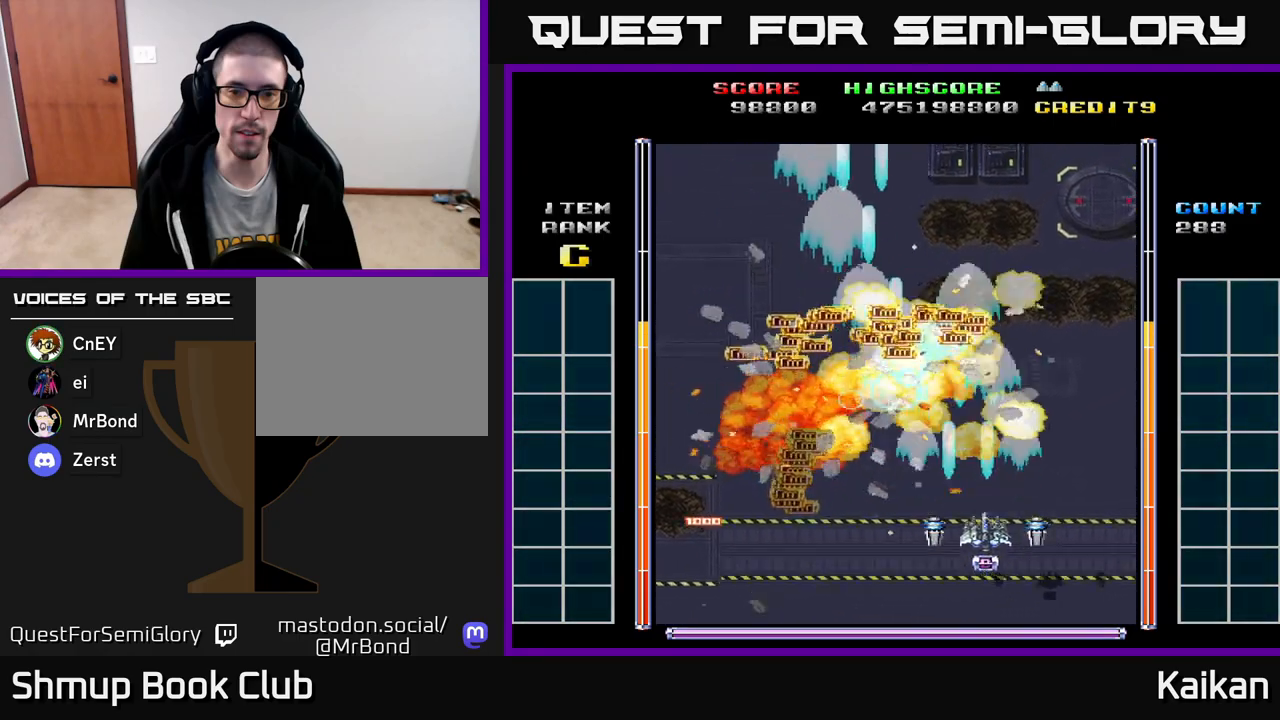
{"buttons": ["DPAD_UP", "DPAD_LEFT"], "left_stick": "center", "events": [[300, "DPAD_RIGHT", "up"], [317, "DPAD_LEFT", "down"], [350, "DPAD_UP", "down"], [367, "DPAD_UP", "up"], [433, "A", "up"], [500, "DPAD_UP", "down"]]}
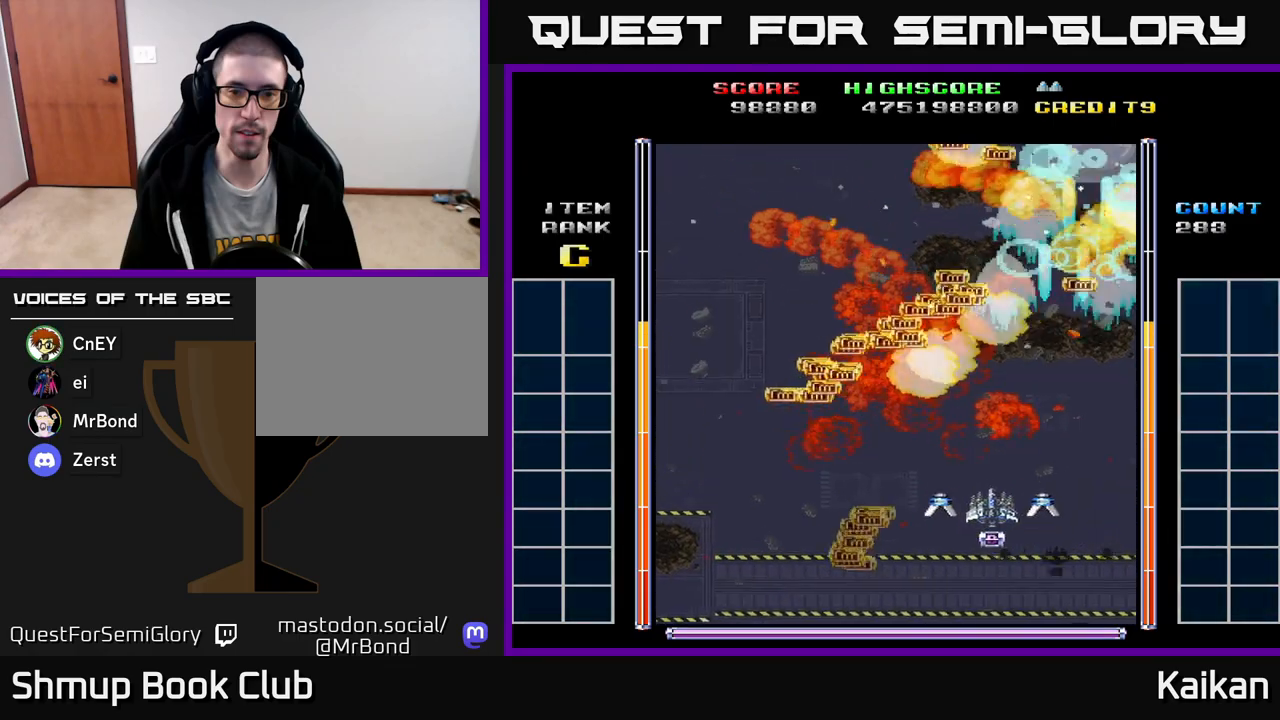
{"buttons": ["DPAD_RIGHT"], "left_stick": "center", "events": [[50, "DPAD_LEFT", "up"], [183, "DPAD_UP", "up"], [400, "DPAD_RIGHT", "down"]]}
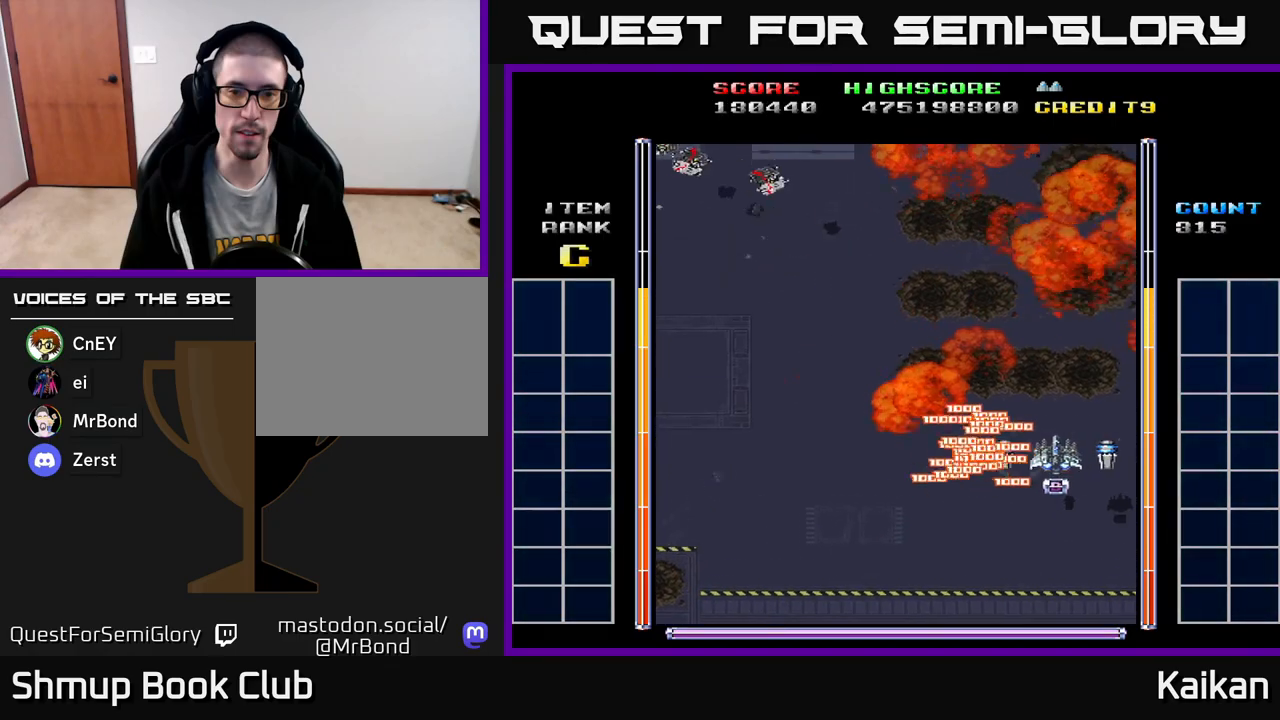
{"buttons": ["A", "DPAD_UP", "DPAD_LEFT"], "left_stick": "center", "events": [[100, "DPAD_DOWN", "down"], [100, "DPAD_RIGHT", "up"], [133, "DPAD_LEFT", "down"], [150, "A", "down"], [200, "DPAD_DOWN", "up"], [267, "DPAD_UP", "down"]]}
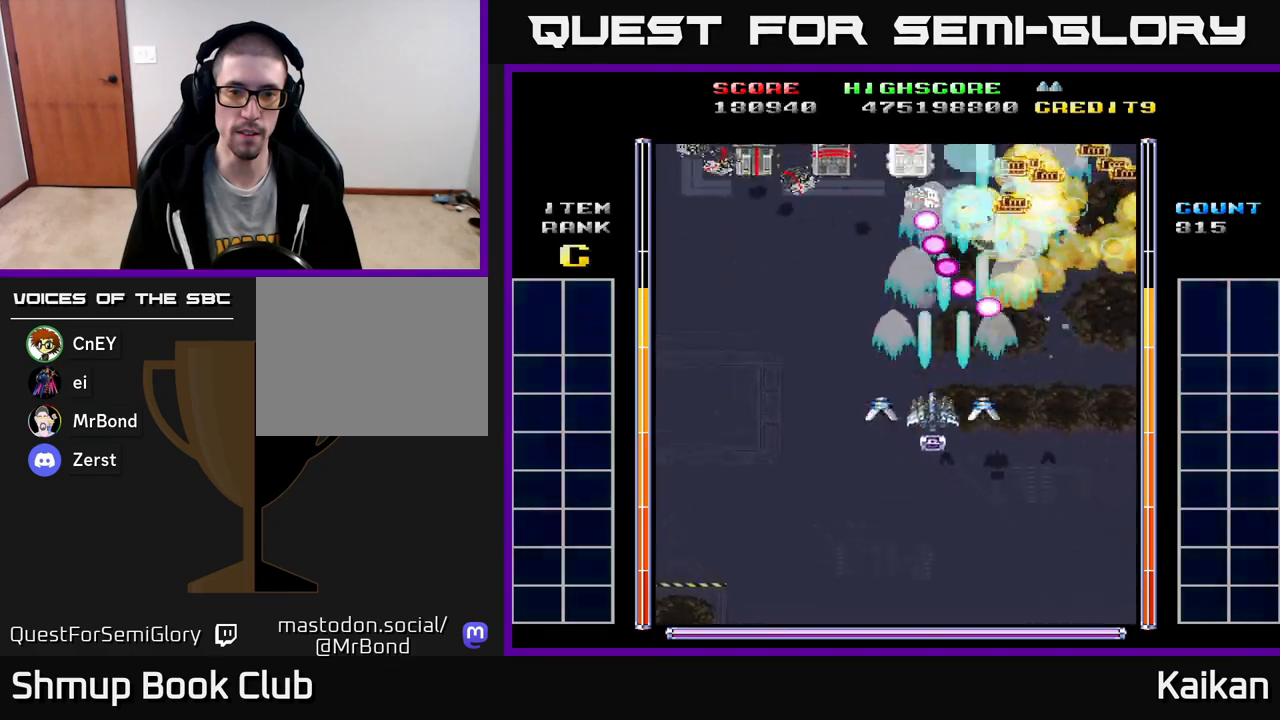
{"buttons": ["A", "DPAD_LEFT"], "left_stick": "center", "events": [[250, "DPAD_UP", "up"]]}
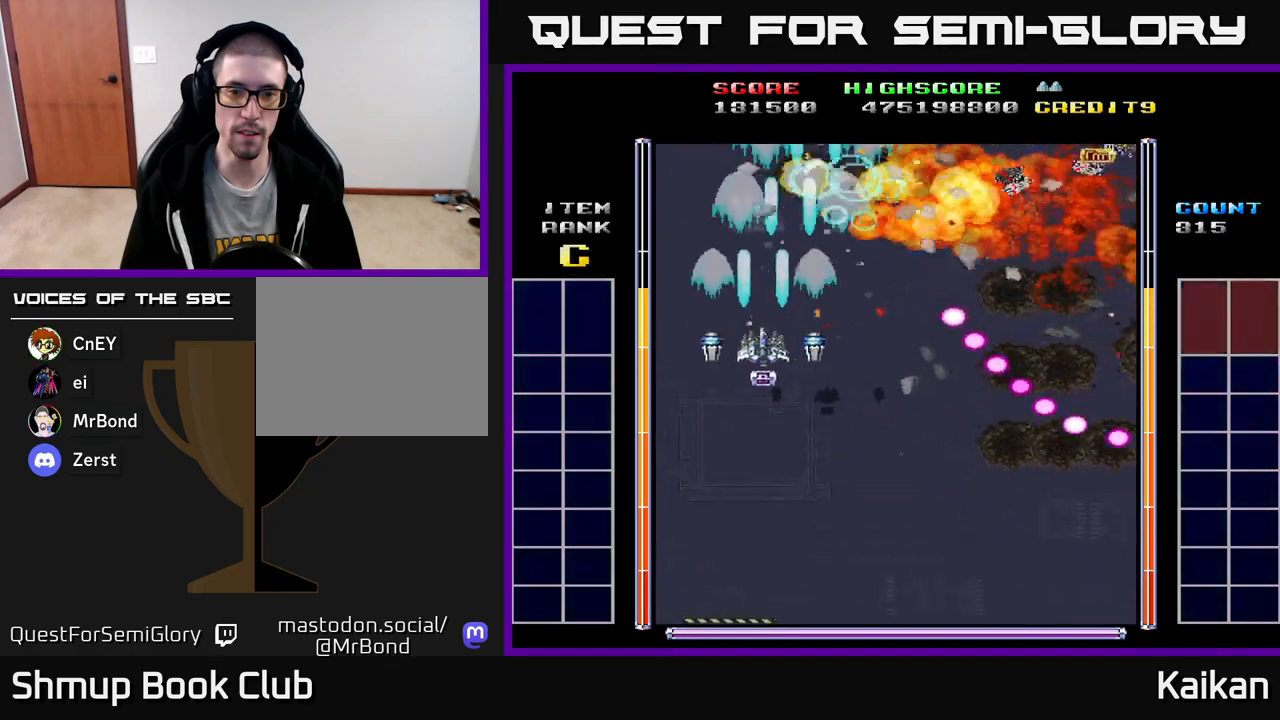
{"buttons": ["A", "DPAD_RIGHT"], "left_stick": "center", "events": [[17, "DPAD_LEFT", "up"], [17, "DPAD_UP", "down"], [50, "DPAD_RIGHT", "down"], [83, "DPAD_UP", "up"]]}
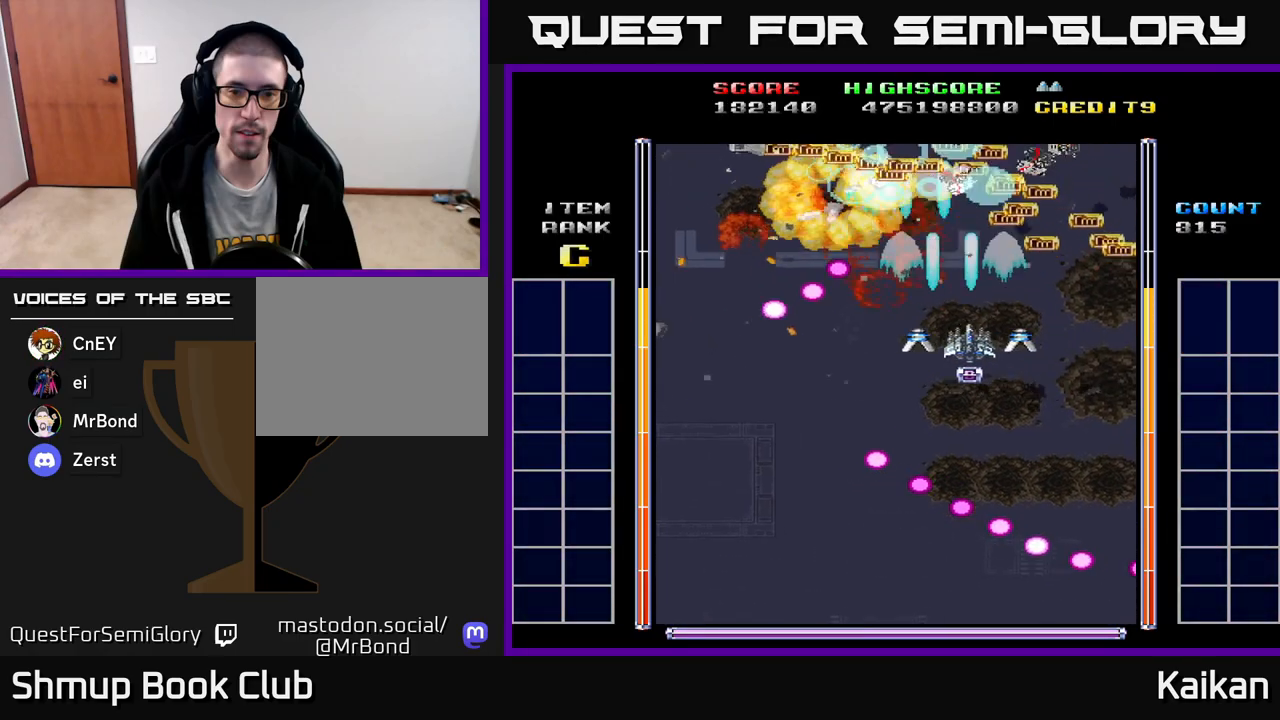
{"buttons": ["DPAD_UP", "DPAD_LEFT"], "left_stick": "center", "events": [[283, "A", "up"], [433, "DPAD_RIGHT", "up"], [450, "DPAD_UP", "down"], [467, "DPAD_LEFT", "down"]]}
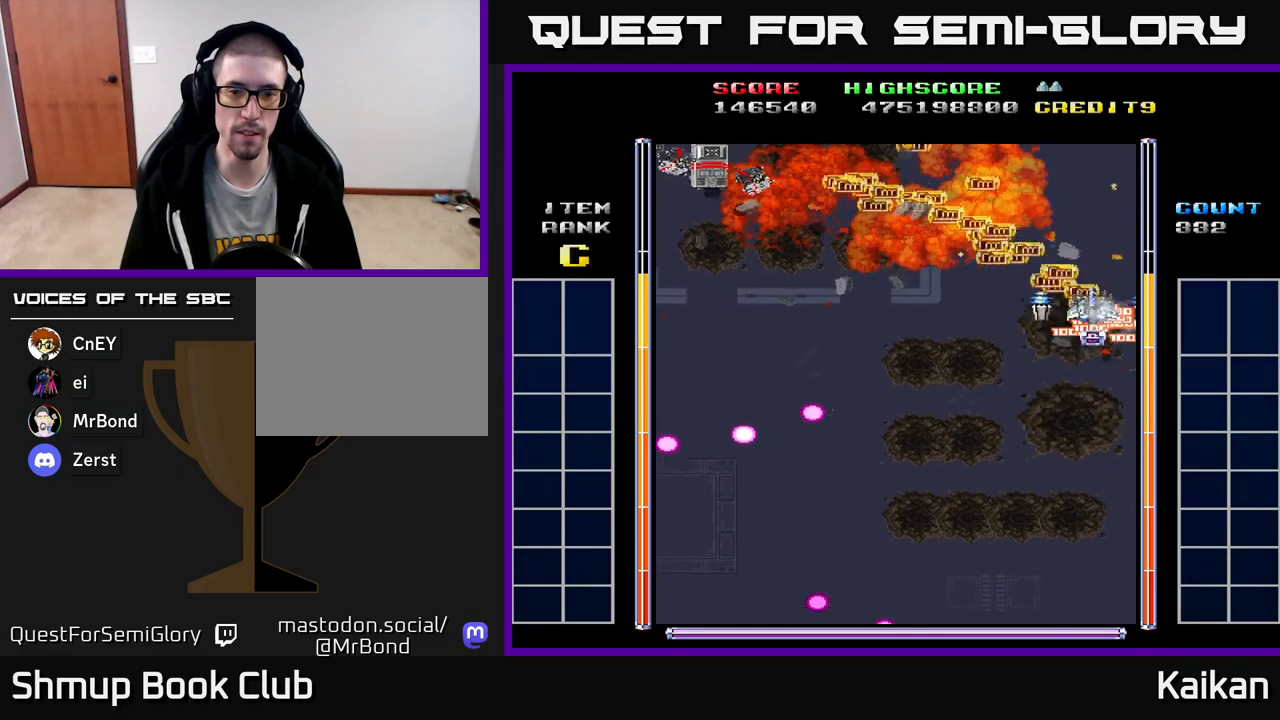
{"buttons": ["A", "DPAD_DOWN", "DPAD_LEFT"], "left_stick": "center", "events": [[133, "DPAD_UP", "up"], [467, "A", "down"], [500, "DPAD_DOWN", "down"]]}
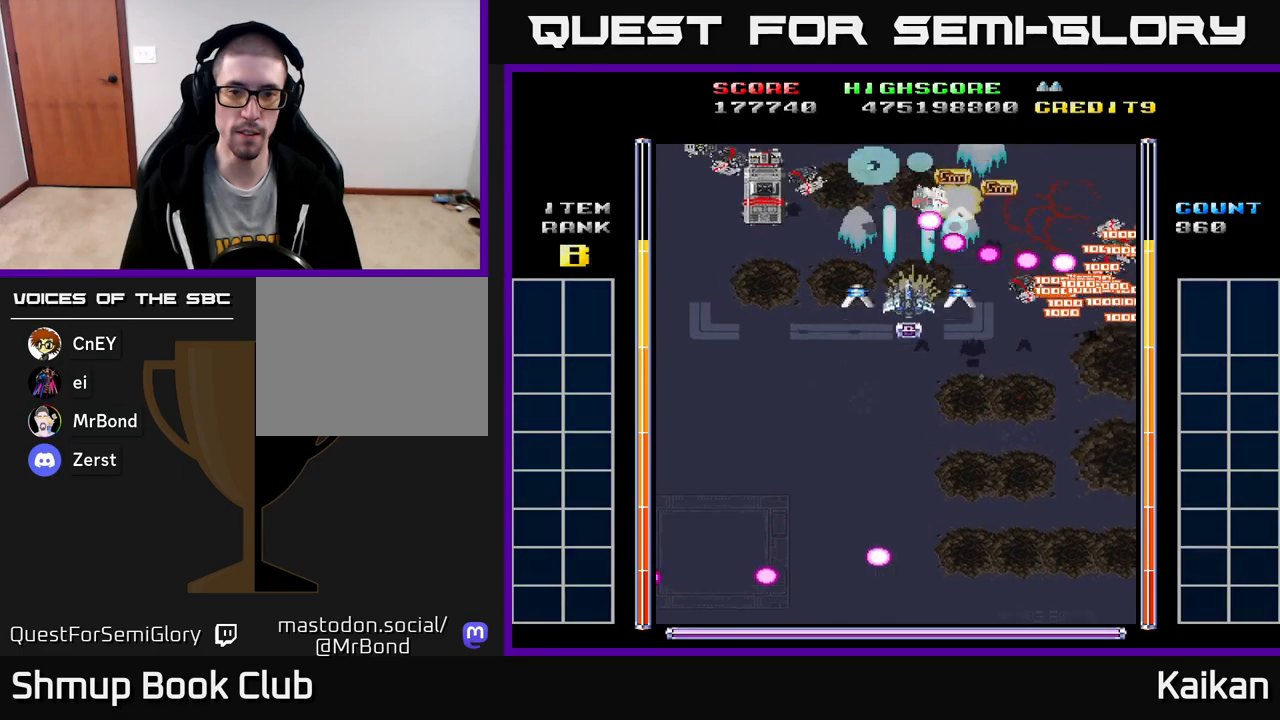
{"buttons": ["A", "DPAD_DOWN"], "left_stick": "center", "events": [[33, "DPAD_LEFT", "up"]]}
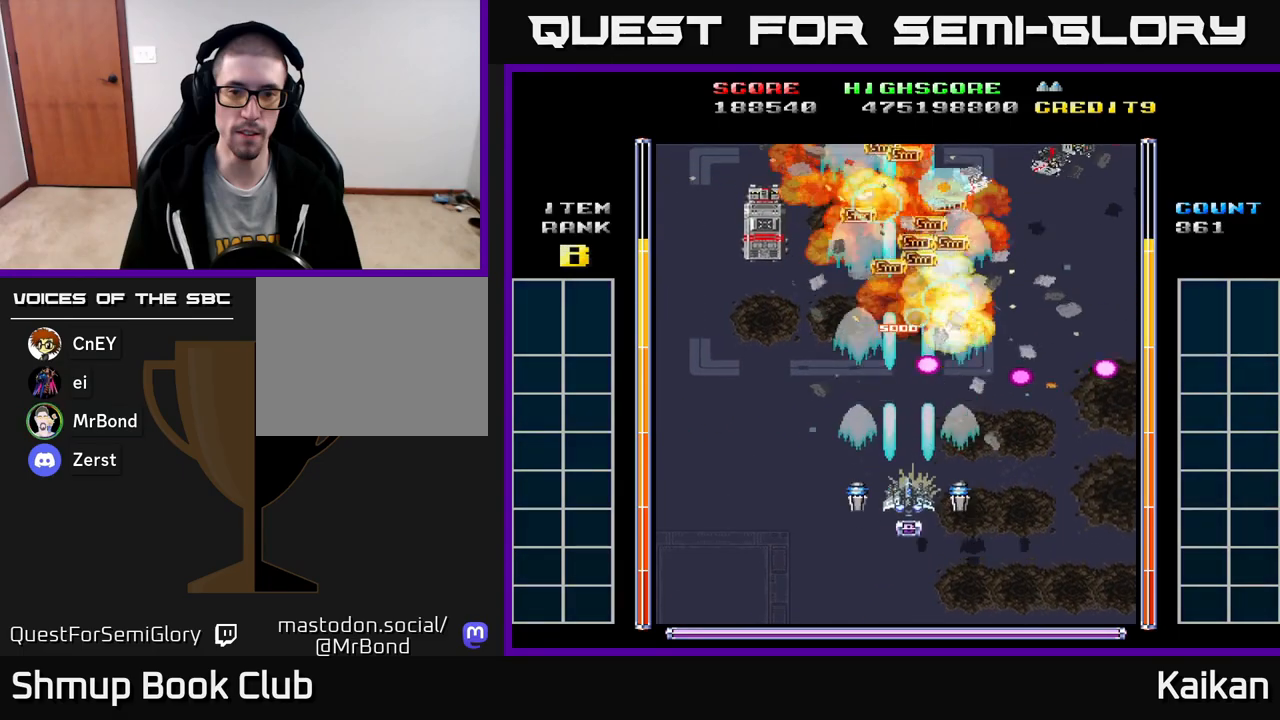
{"buttons": ["A", "DPAD_RIGHT"], "left_stick": "center", "events": [[83, "DPAD_LEFT", "down"], [100, "DPAD_DOWN", "up"], [267, "DPAD_UP", "down"], [467, "DPAD_LEFT", "up"], [467, "DPAD_UP", "up"], [500, "DPAD_RIGHT", "down"]]}
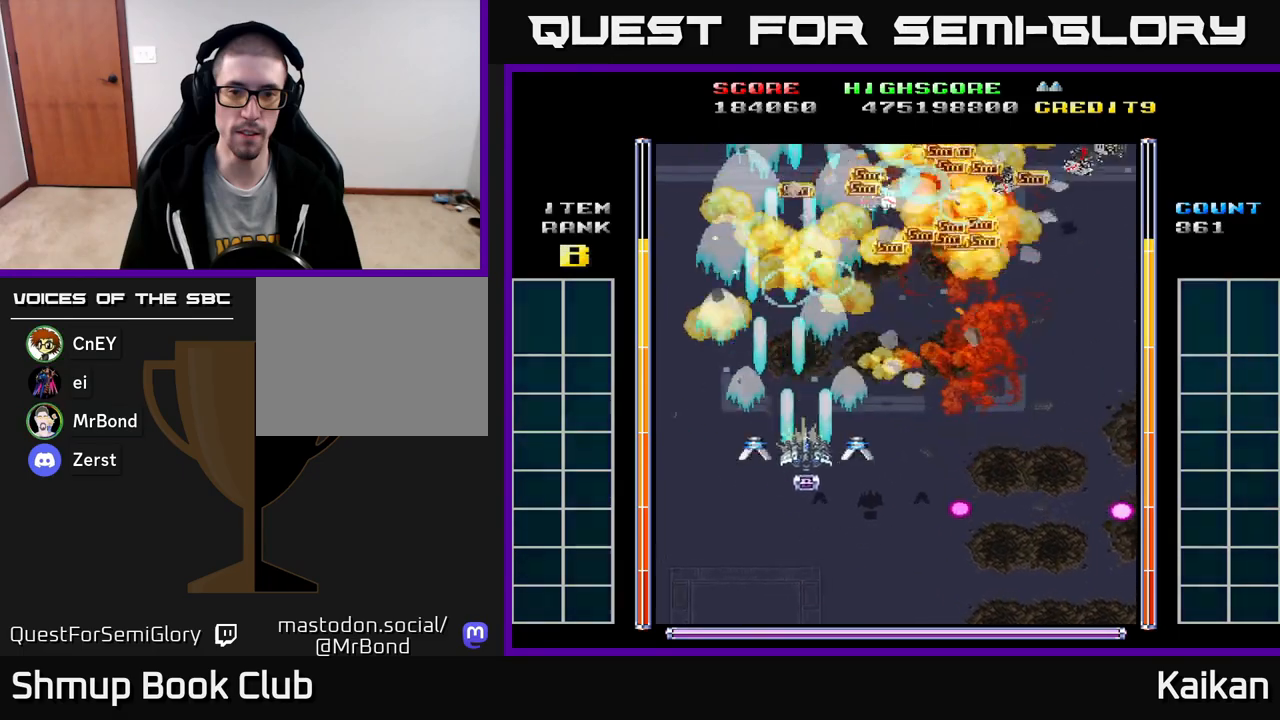
{"buttons": ["A", "DPAD_RIGHT"], "left_stick": "center", "events": []}
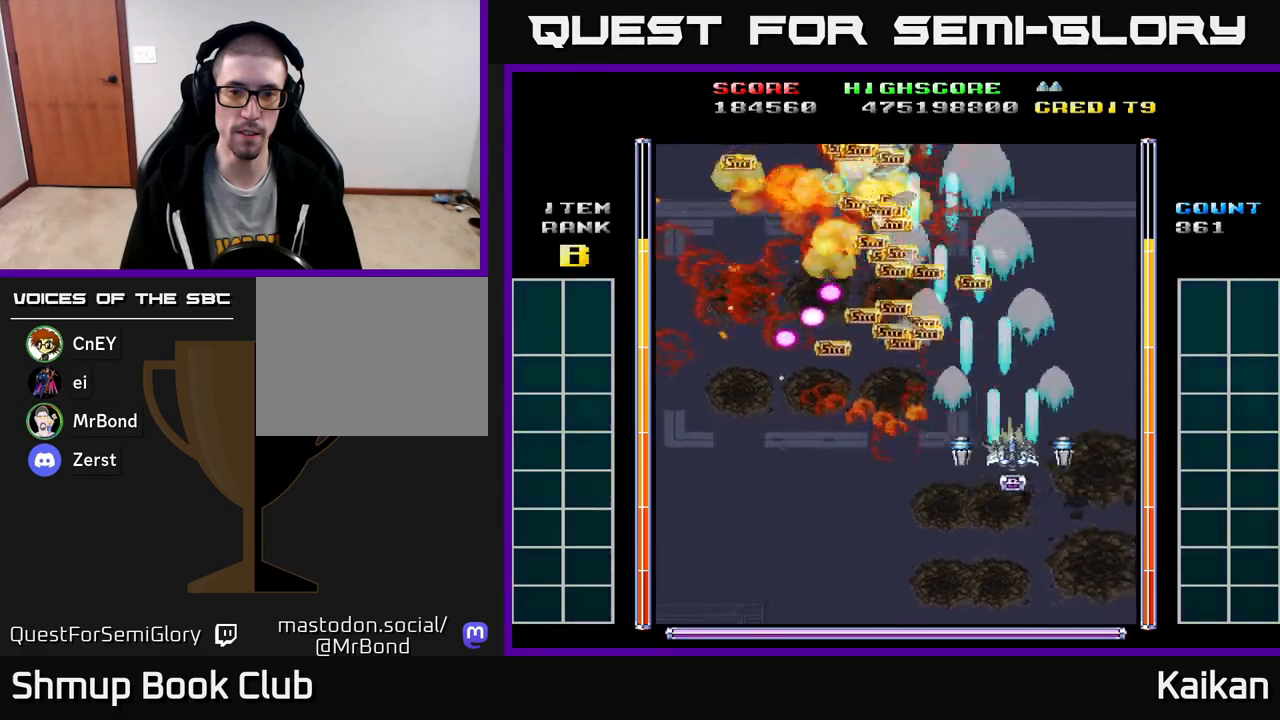
{"buttons": ["DPAD_UP", "DPAD_LEFT"], "left_stick": "center", "events": [[83, "A", "up"], [217, "DPAD_RIGHT", "up"], [233, "DPAD_UP", "down"], [267, "DPAD_LEFT", "down"]]}
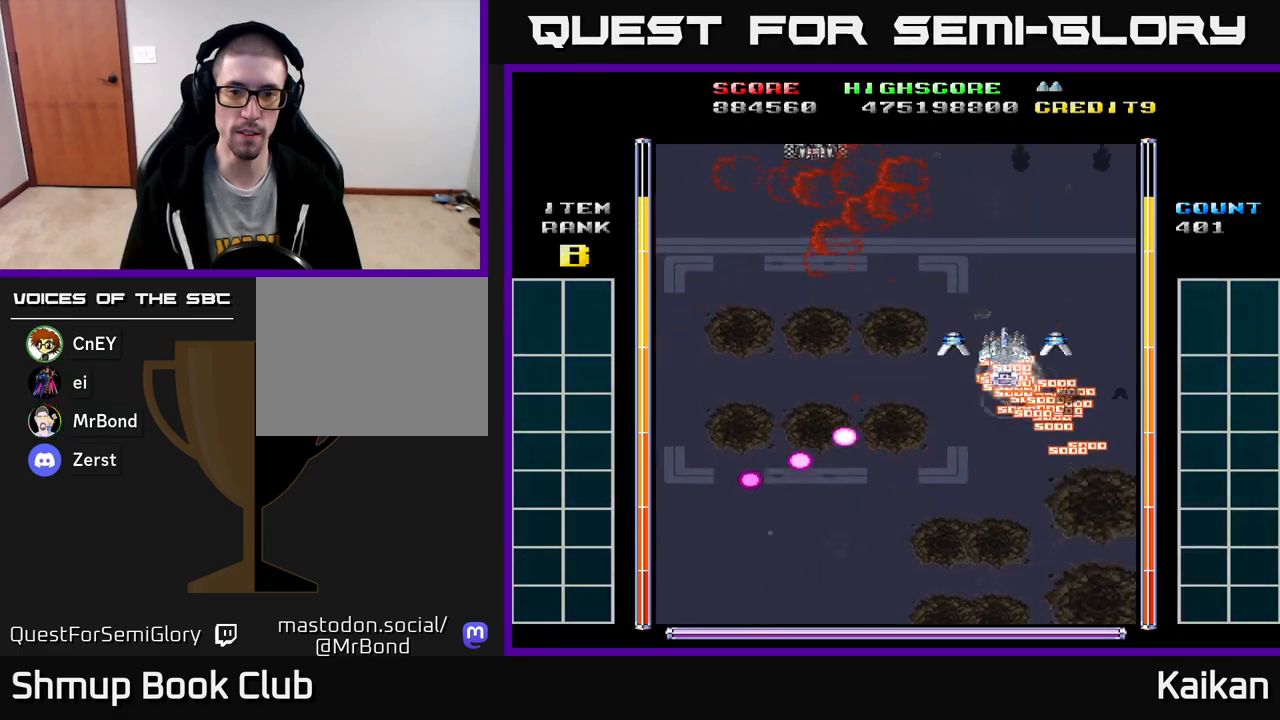
{"buttons": ["A", "DPAD_DOWN", "DPAD_RIGHT"], "left_stick": "center", "events": [[17, "DPAD_LEFT", "up"], [67, "DPAD_UP", "up"], [150, "DPAD_DOWN", "down"], [300, "A", "down"], [433, "DPAD_RIGHT", "down"]]}
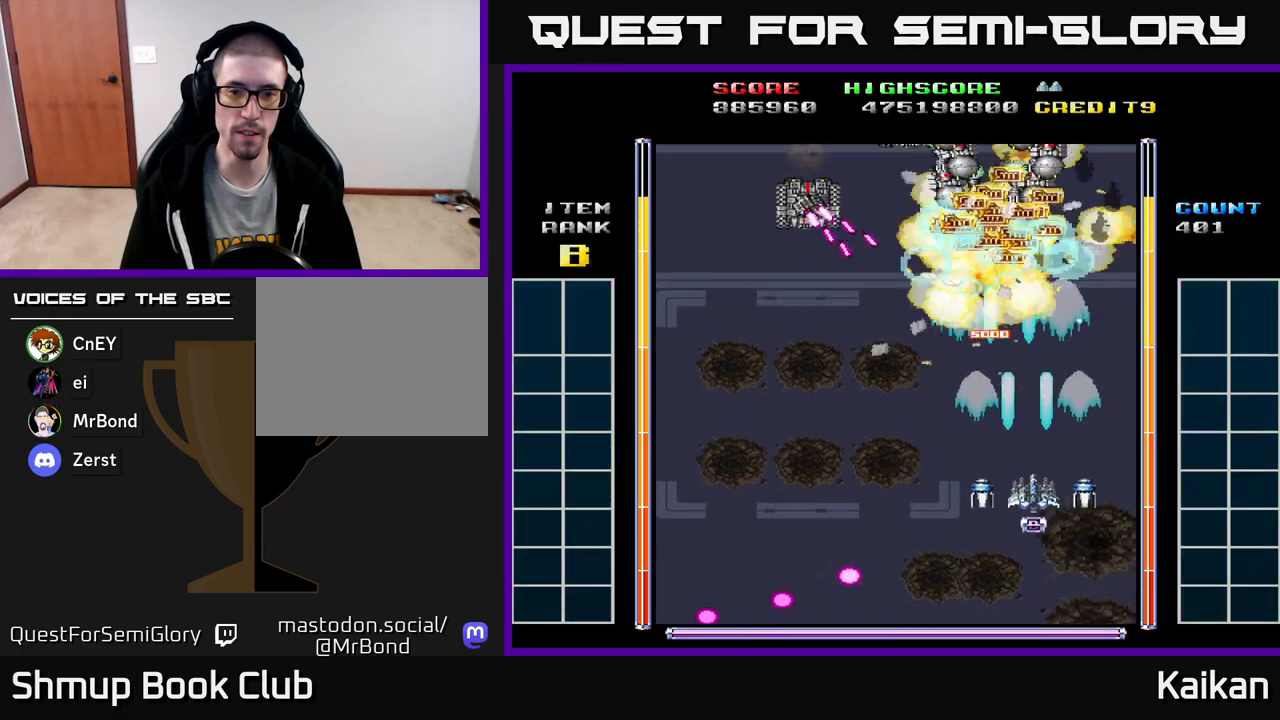
{"buttons": ["A", "DPAD_UP", "DPAD_LEFT"], "left_stick": "center", "events": [[33, "DPAD_RIGHT", "up"], [133, "DPAD_LEFT", "down"], [267, "DPAD_DOWN", "up"], [433, "DPAD_UP", "down"]]}
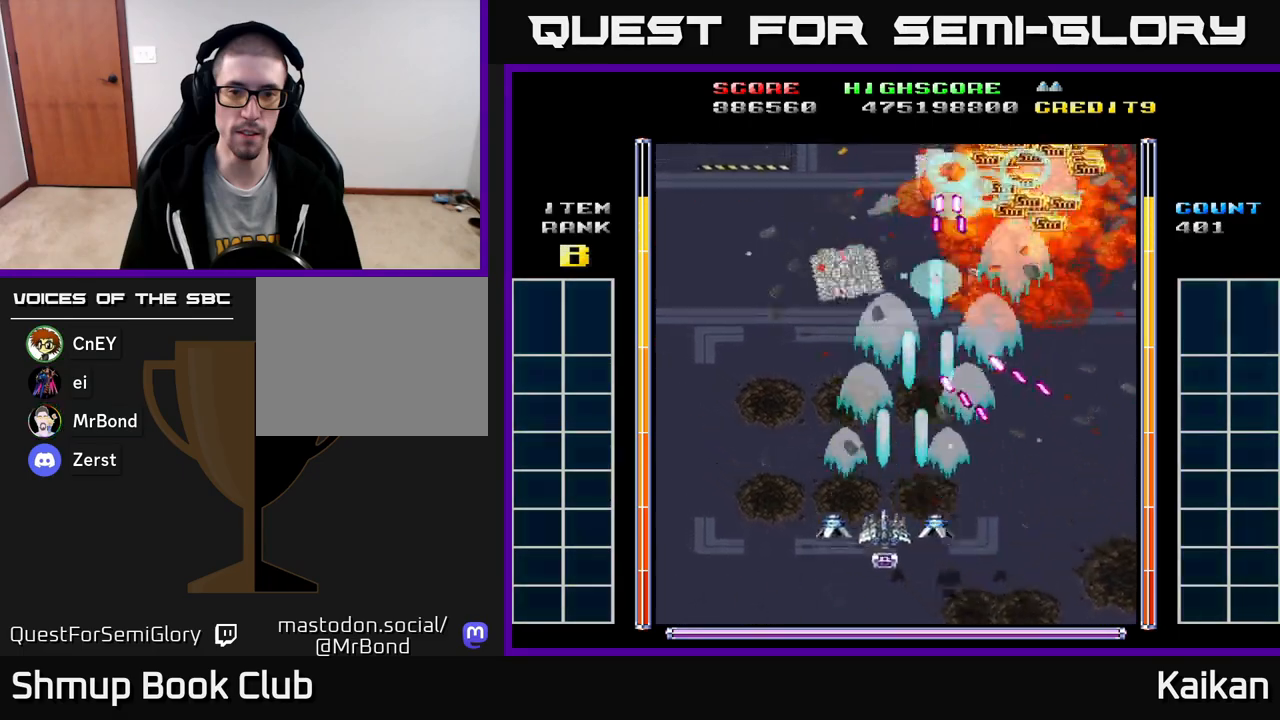
{"buttons": ["A", "DPAD_DOWN", "DPAD_RIGHT"], "left_stick": "center", "events": [[333, "DPAD_UP", "up"], [467, "DPAD_DOWN", "down"], [467, "DPAD_LEFT", "up"], [483, "DPAD_RIGHT", "down"]]}
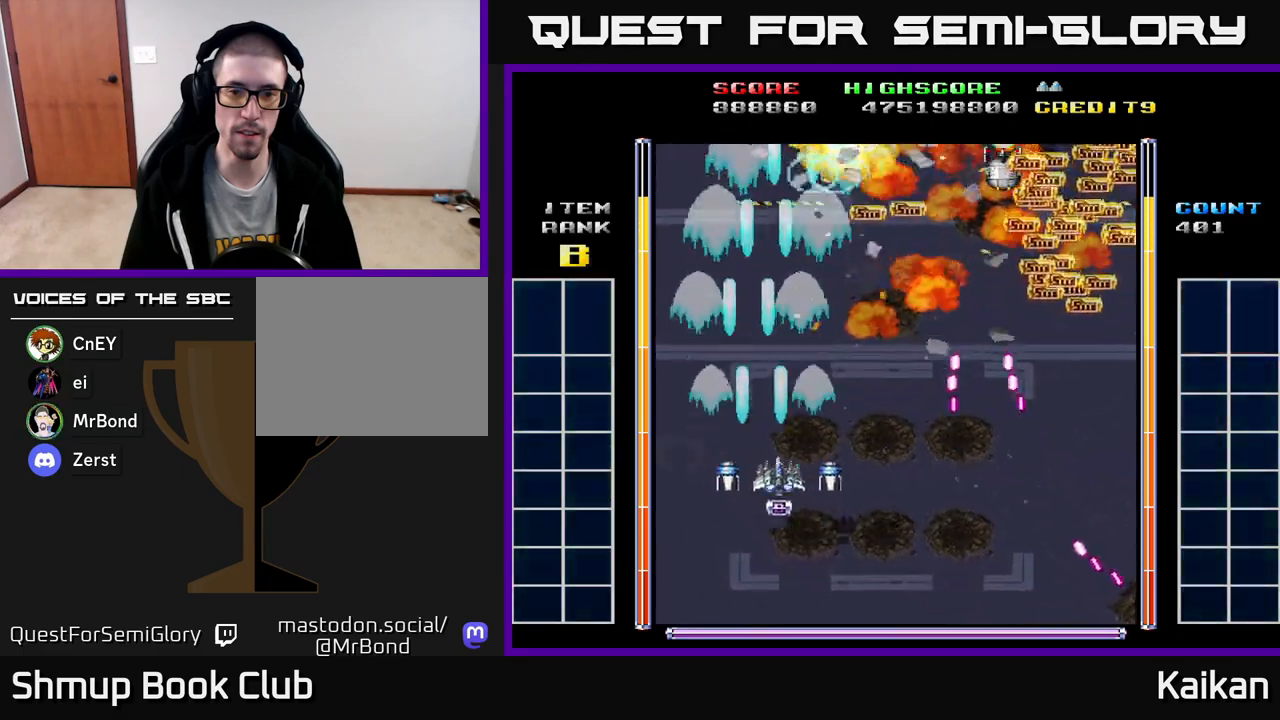
{"buttons": ["A", "DPAD_RIGHT"], "left_stick": "center", "events": [[17, "DPAD_DOWN", "up"], [167, "DPAD_UP", "down"], [233, "DPAD_RIGHT", "up"], [267, "DPAD_RIGHT", "down"], [350, "DPAD_UP", "up"]]}
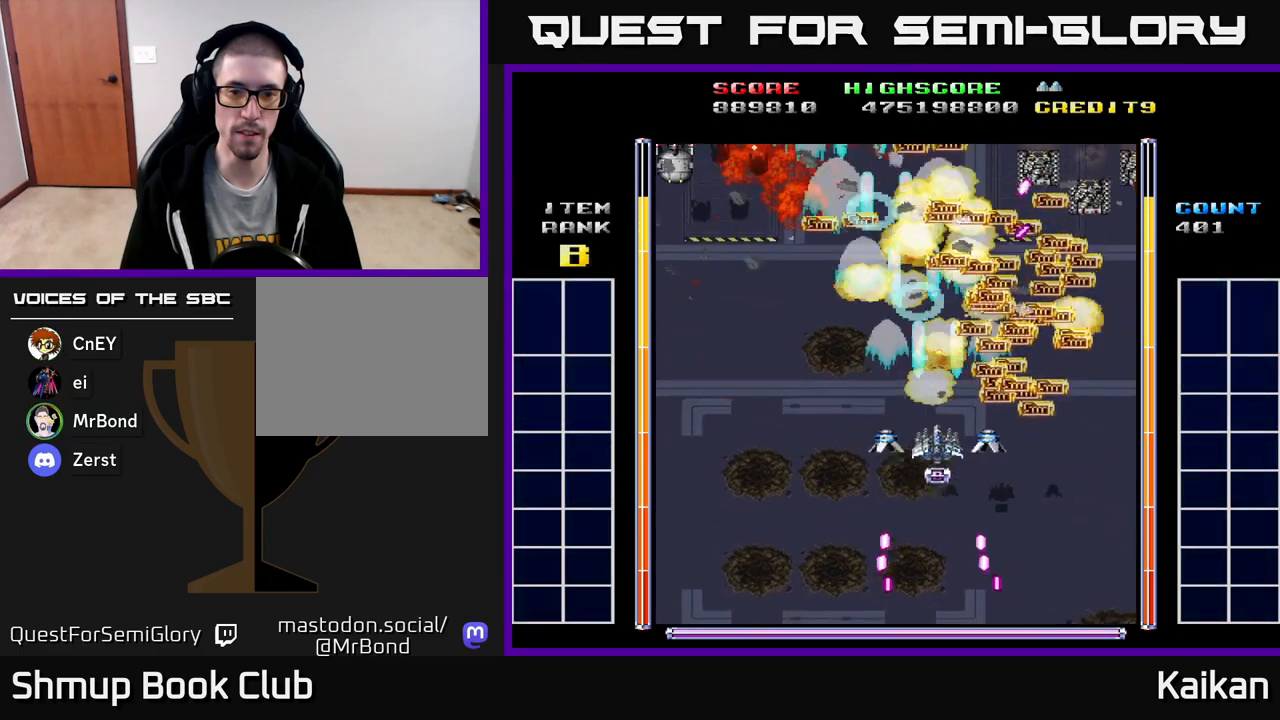
{"buttons": ["A", "DPAD_LEFT"], "left_stick": "center", "events": [[17, "DPAD_DOWN", "down"], [33, "DPAD_RIGHT", "up"], [67, "DPAD_LEFT", "down"], [117, "DPAD_DOWN", "up"]]}